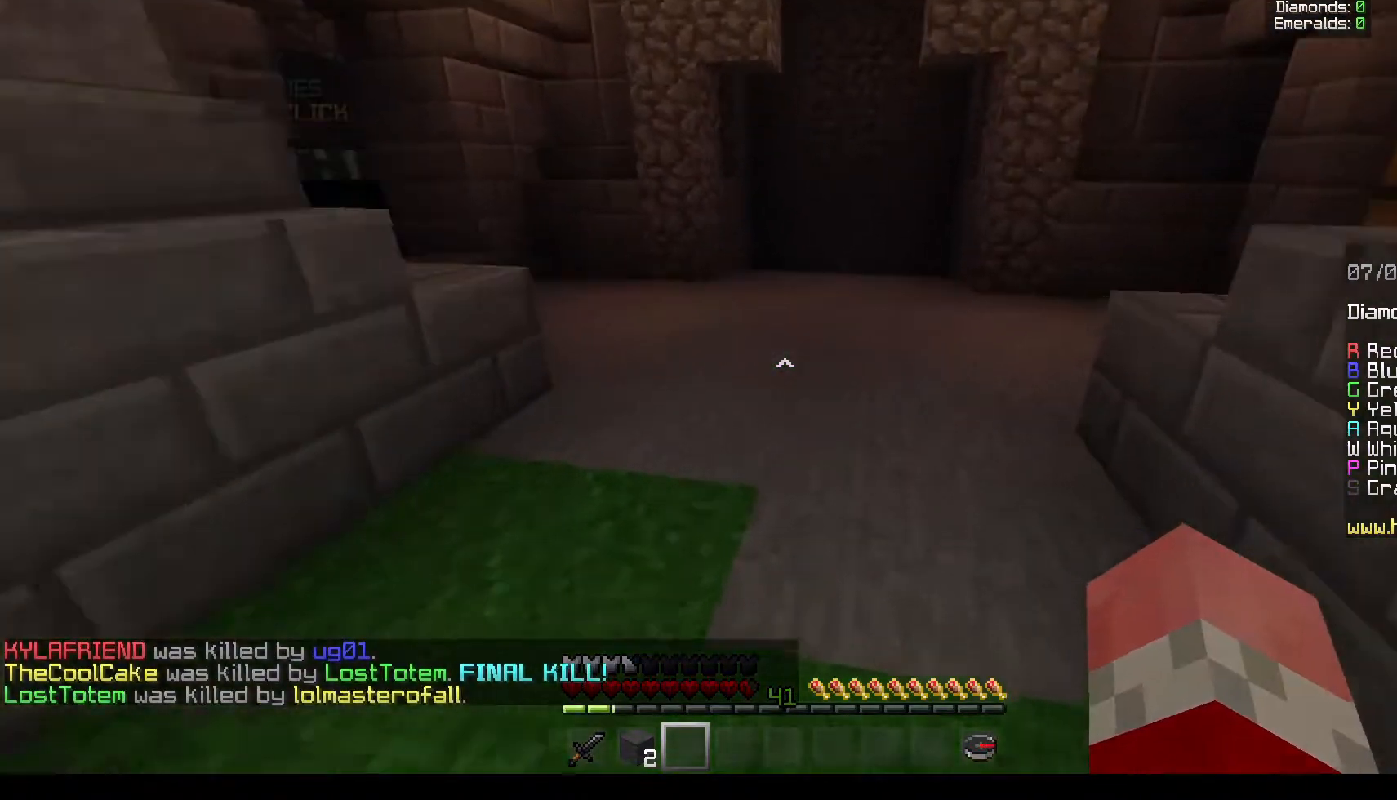
Gameplay with keyboard and mouse; each line is a JSON object with the keys and mouse buttons held at the frame after it. "events" lists presses ("down") and releases ("up") of "a", "d", "s", "w", "mouse_left" and "mouse_right" between this image and that frame as [ms after this image, input, new state], when the widget could be followed in between. "mouse_left", "mouse_right" = the "left", "right" buttons of the "mouse" list. No other keys are recorded. Fast repeated clicks can show as one long hold. Mouse movement is not recorded.
{"keys": ["w"], "mouse": [], "events": [[383, "d", "up"]]}
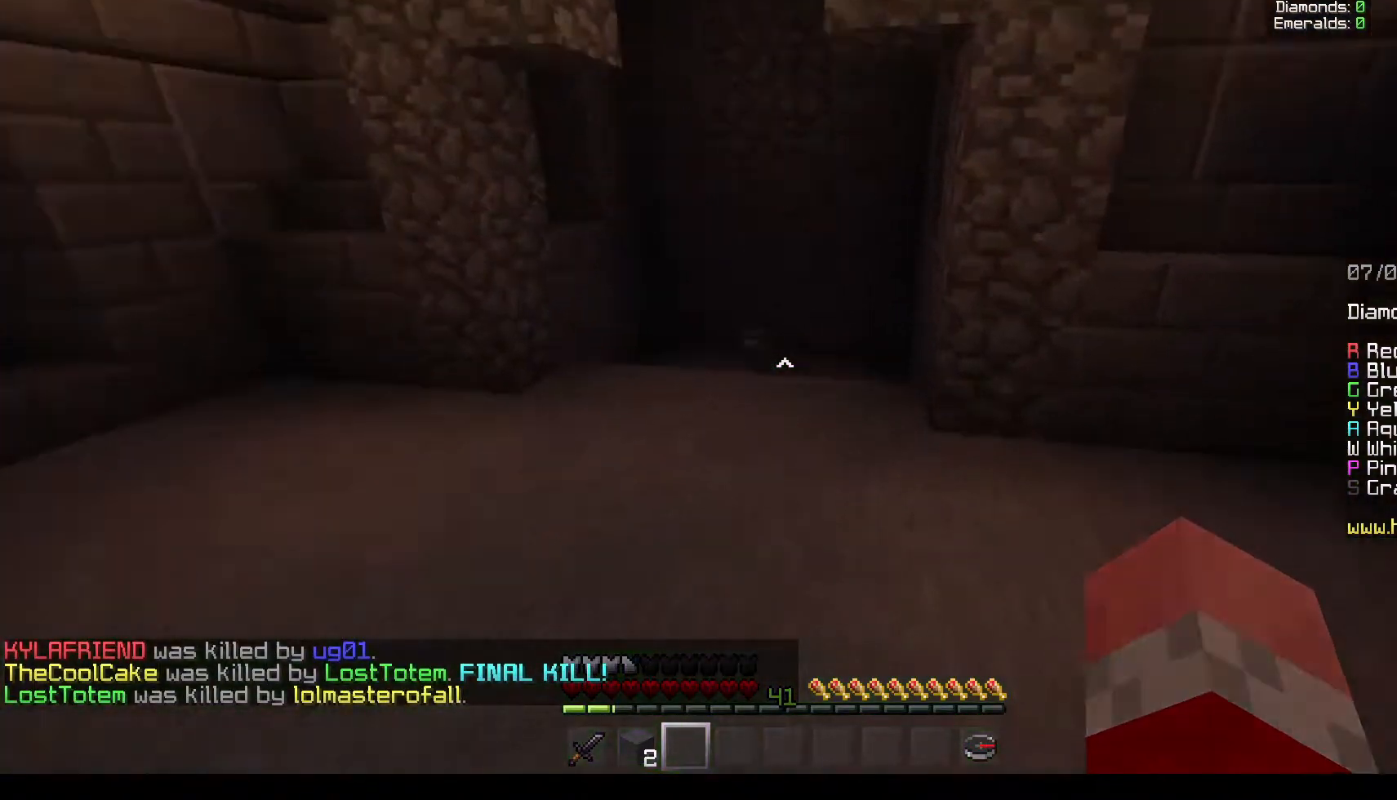
{"keys": ["a", "w"], "mouse": [], "events": [[233, "a", "down"]]}
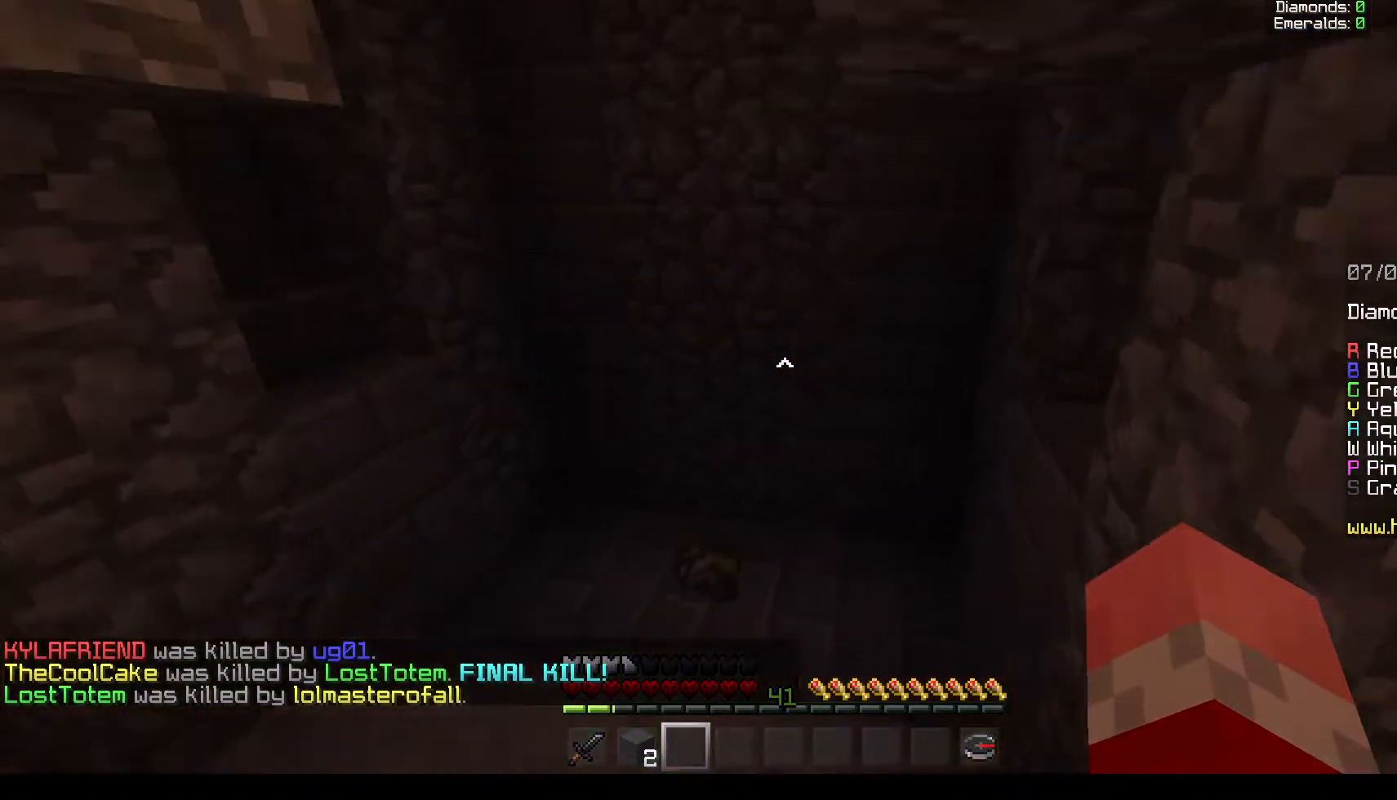
{"keys": ["d", "w"], "mouse": [], "events": [[117, "a", "up"], [117, "d", "down"]]}
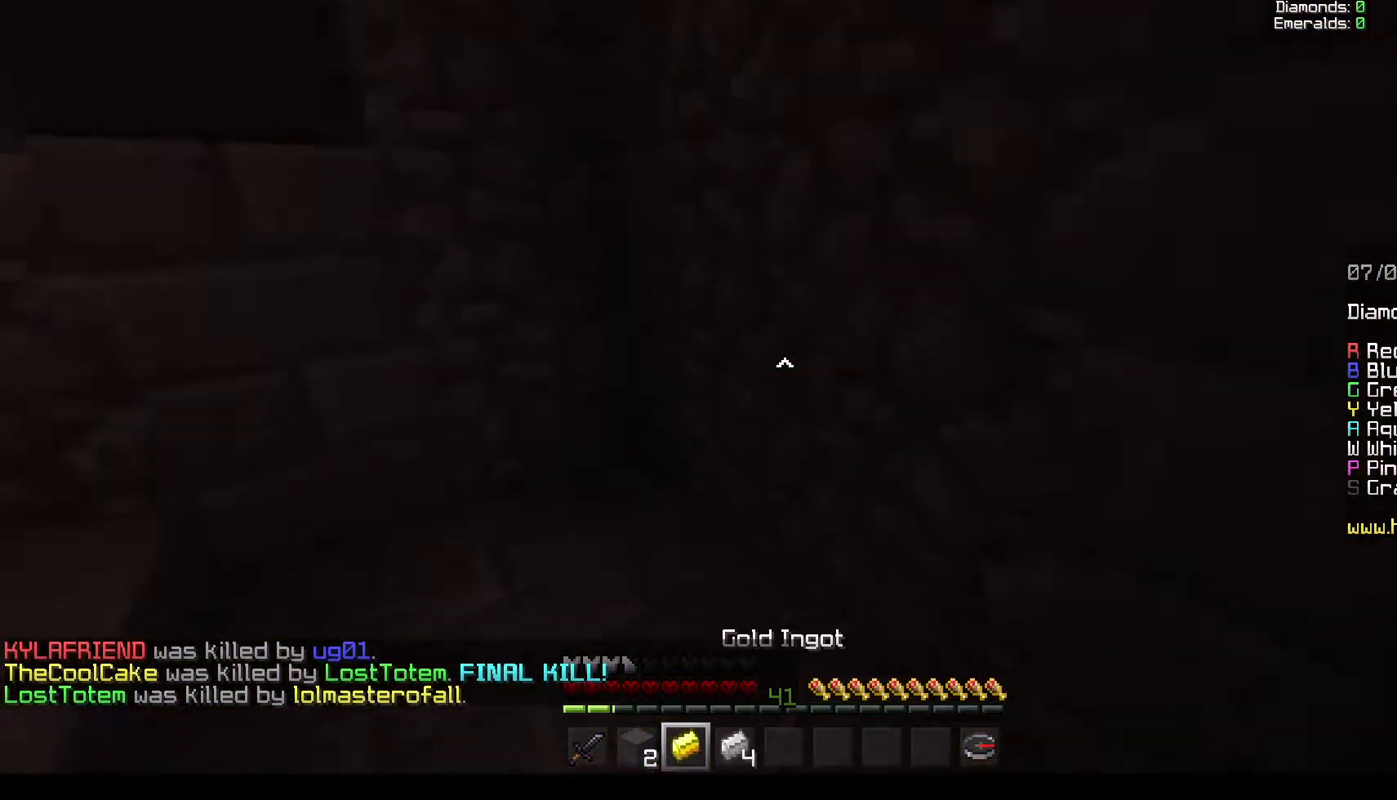
{"keys": ["w"], "mouse": [], "events": [[483, "d", "up"]]}
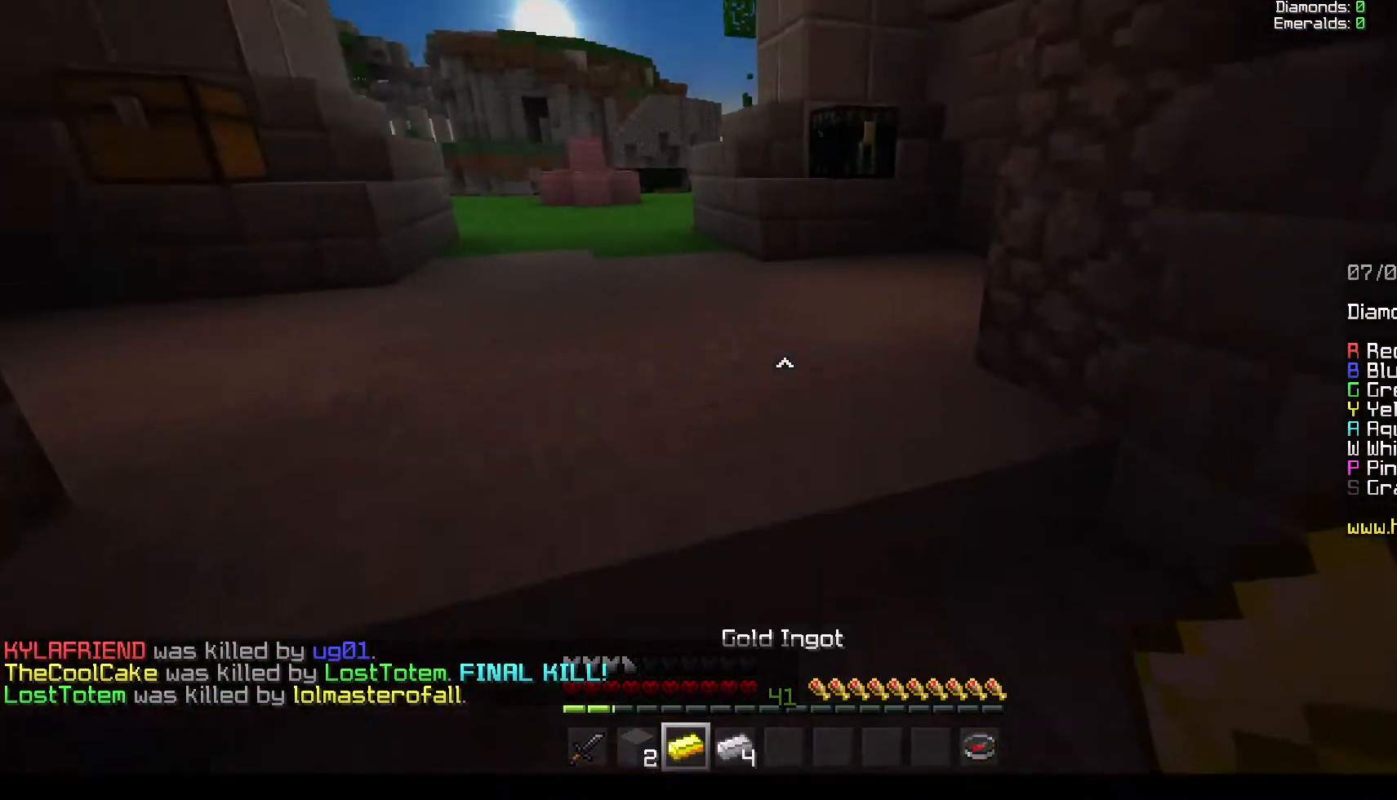
{"keys": ["a", "w"], "mouse": []}
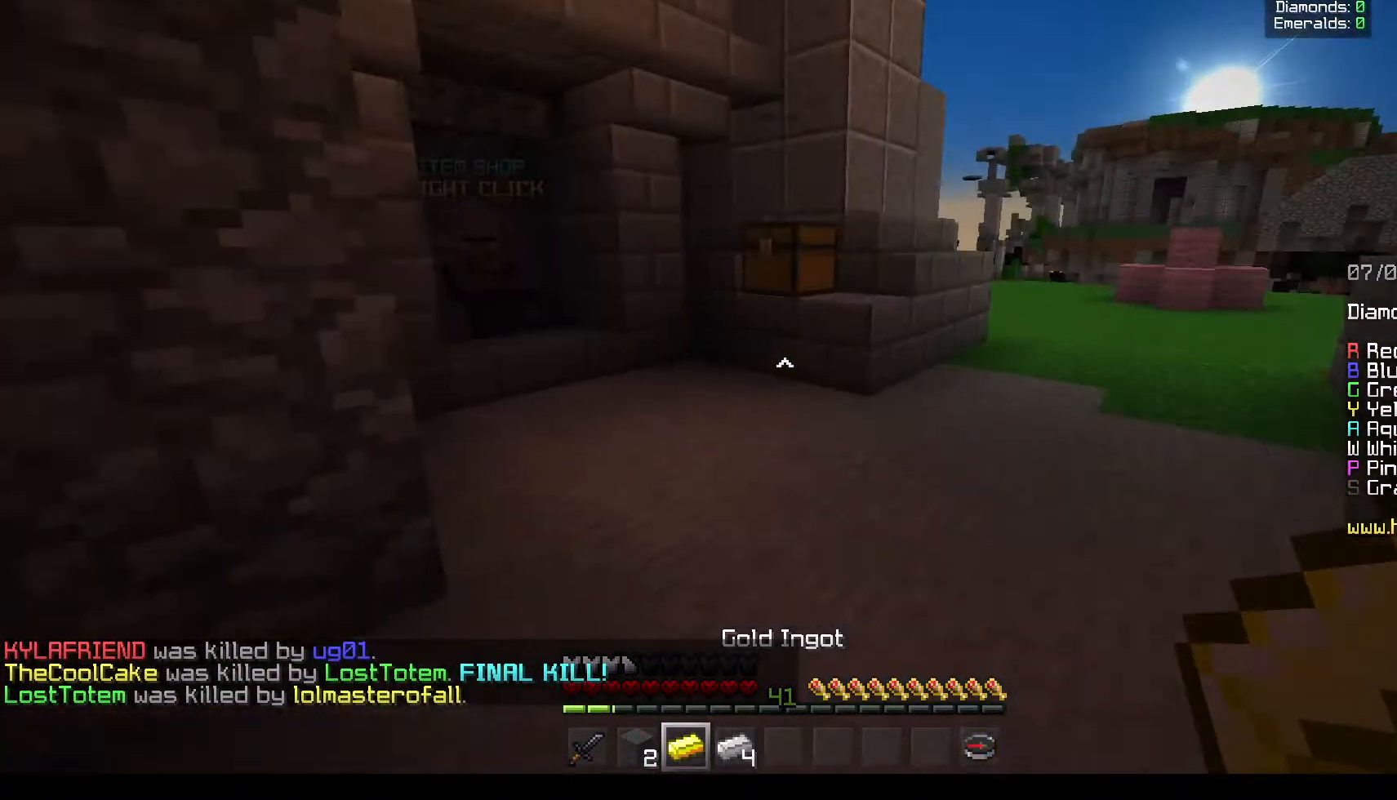
{"keys": ["w"], "mouse": [], "events": [[83, "a", "up"], [133, "d", "down"], [217, "d", "up"]]}
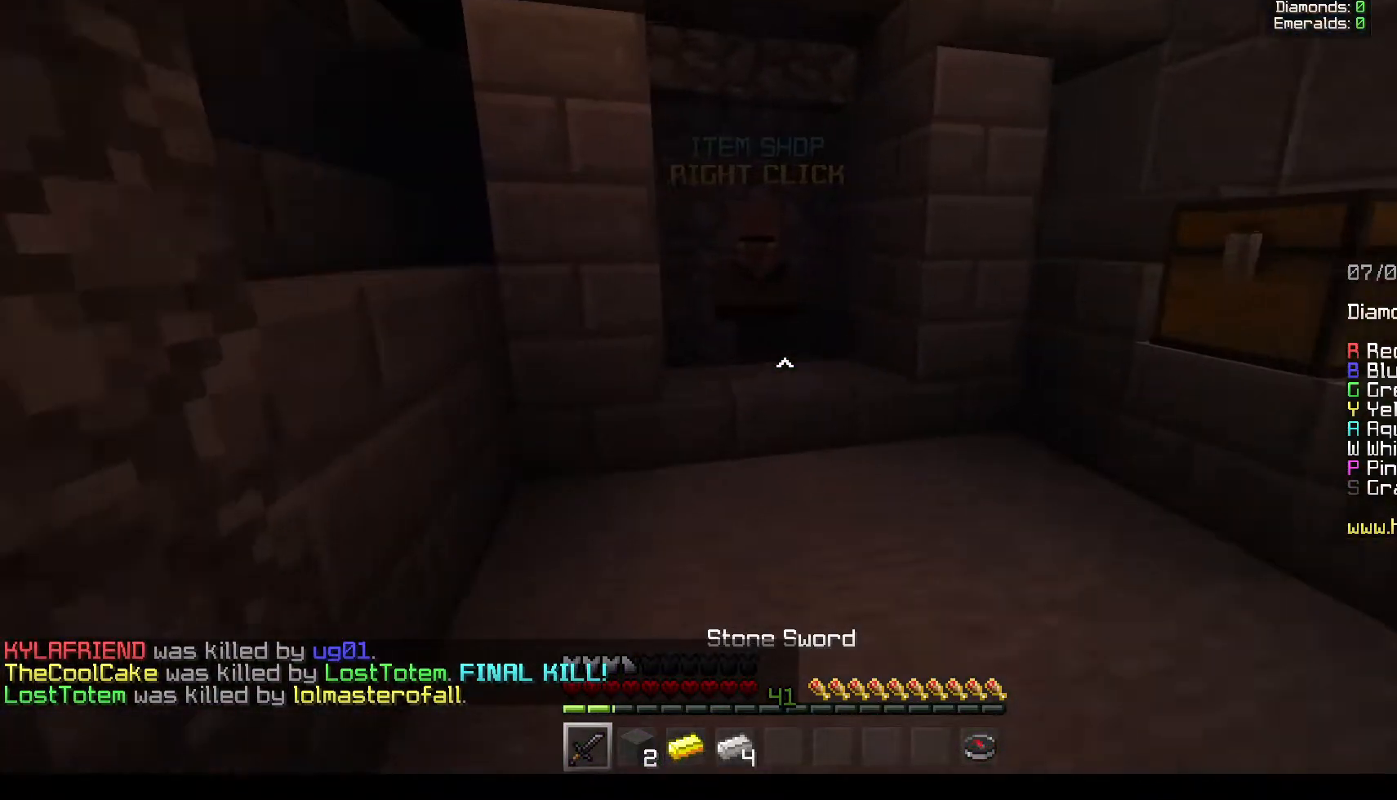
{"keys": ["w"], "mouse": ["right"]}
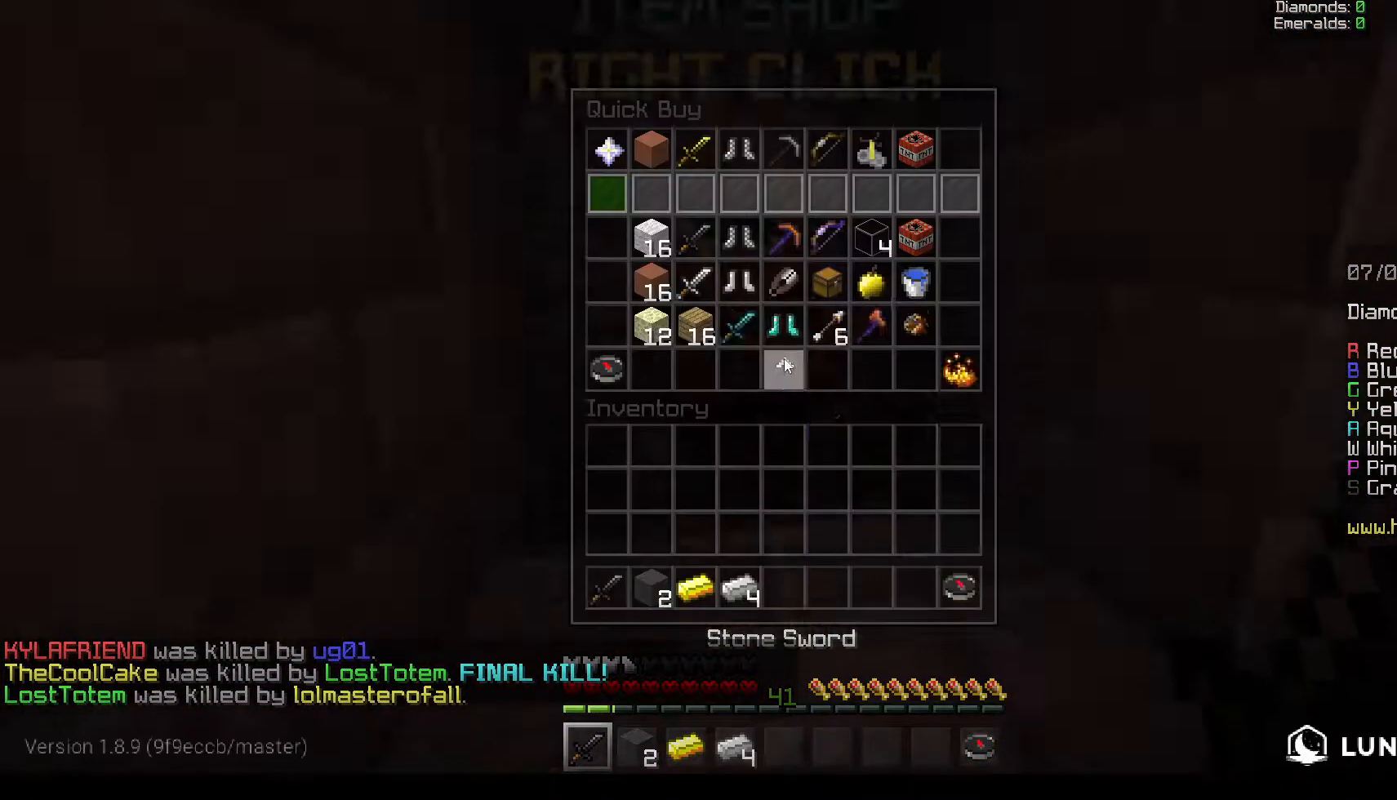
{"keys": [], "mouse": [], "events": [[33, "w", "up"], [83, "mouse_right", "up"]]}
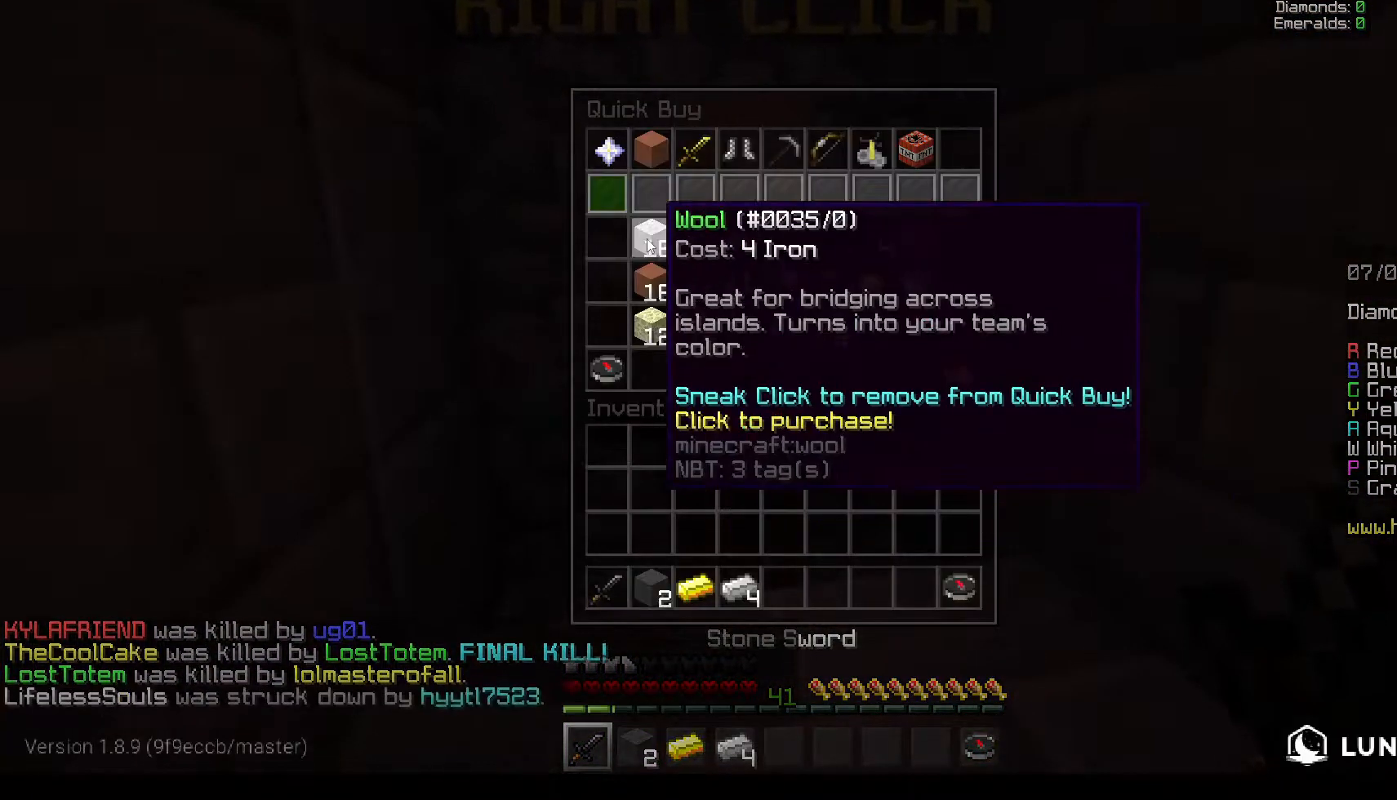
{"keys": ["d"], "mouse": [], "events": [[433, "d", "down"]]}
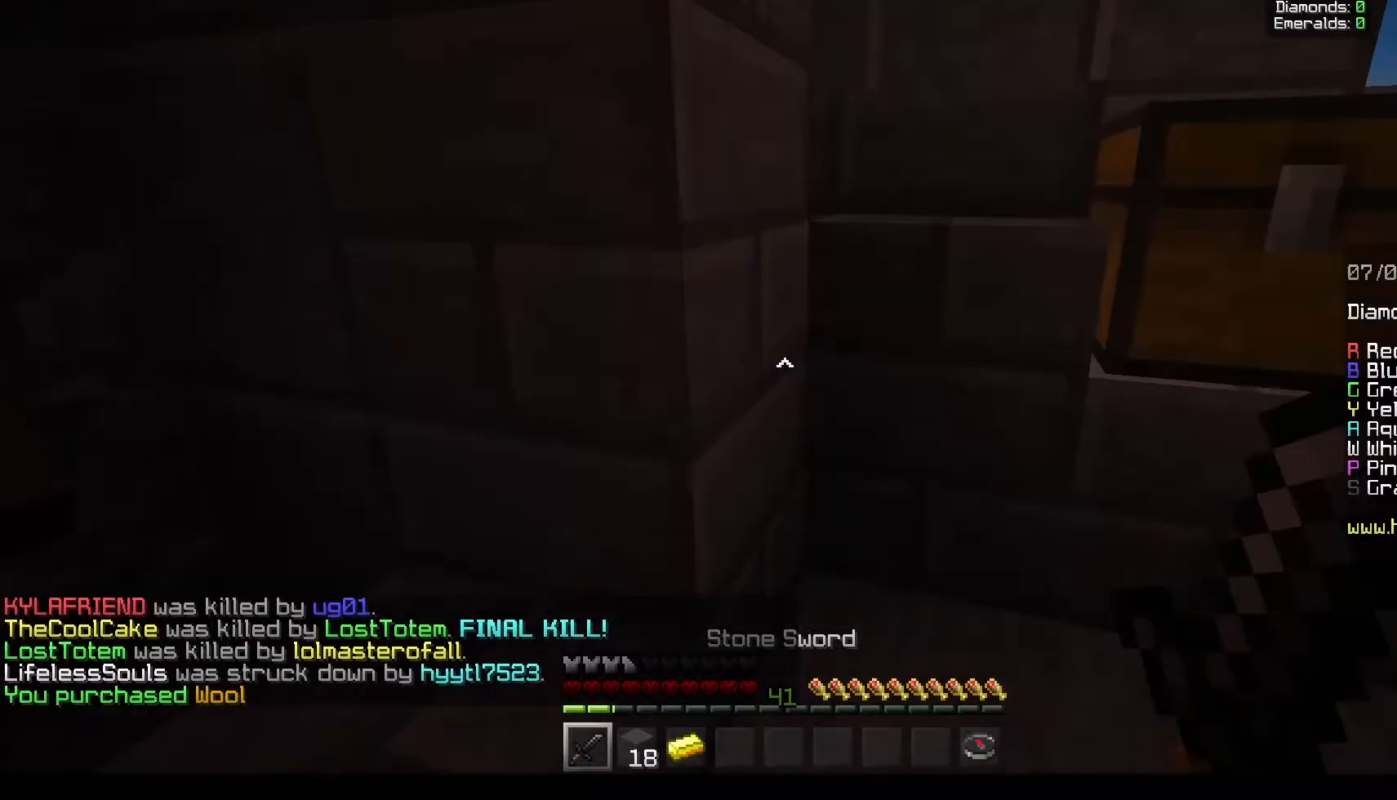
{"keys": ["d", "w"], "mouse": [], "events": [[117, "w", "down"]]}
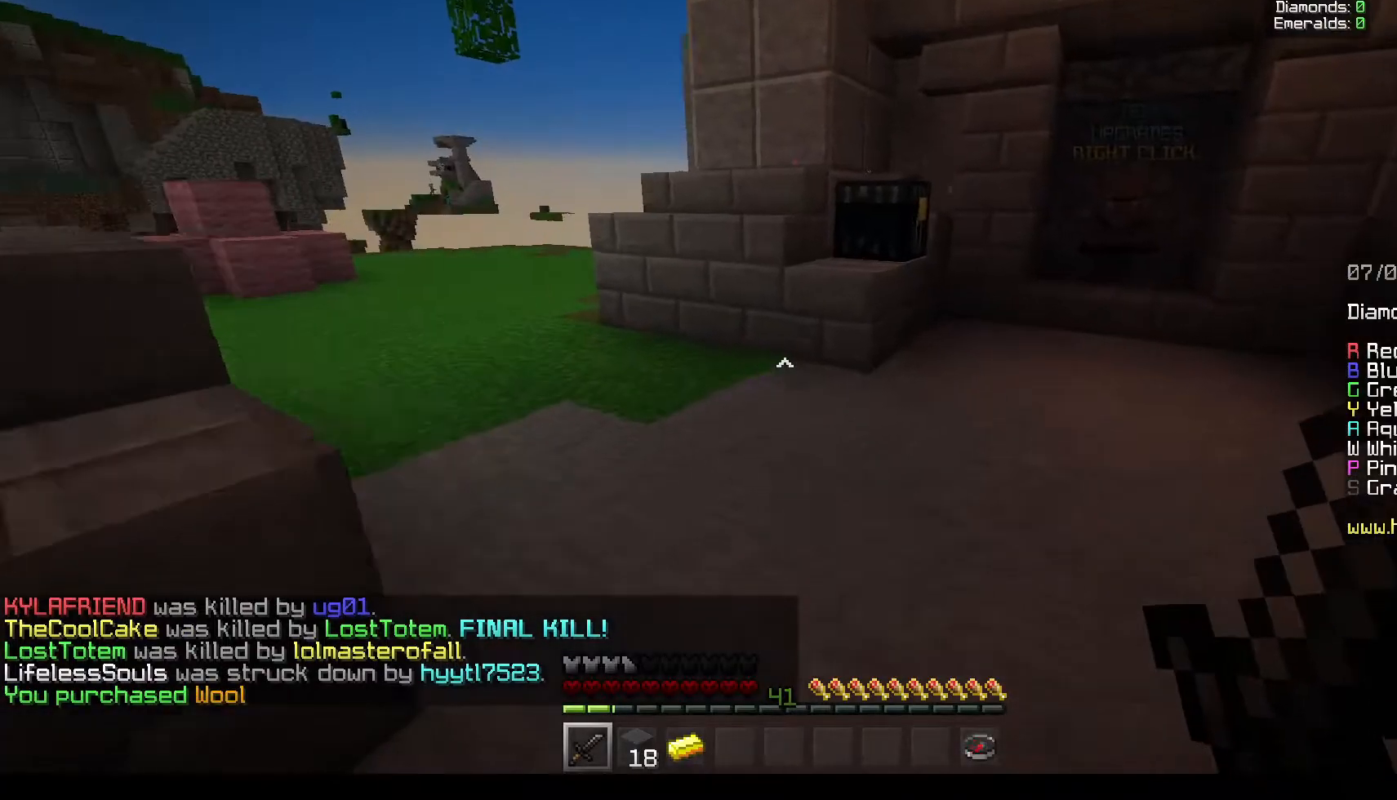
{"keys": ["w"], "mouse": [], "events": [[267, "d", "up"]]}
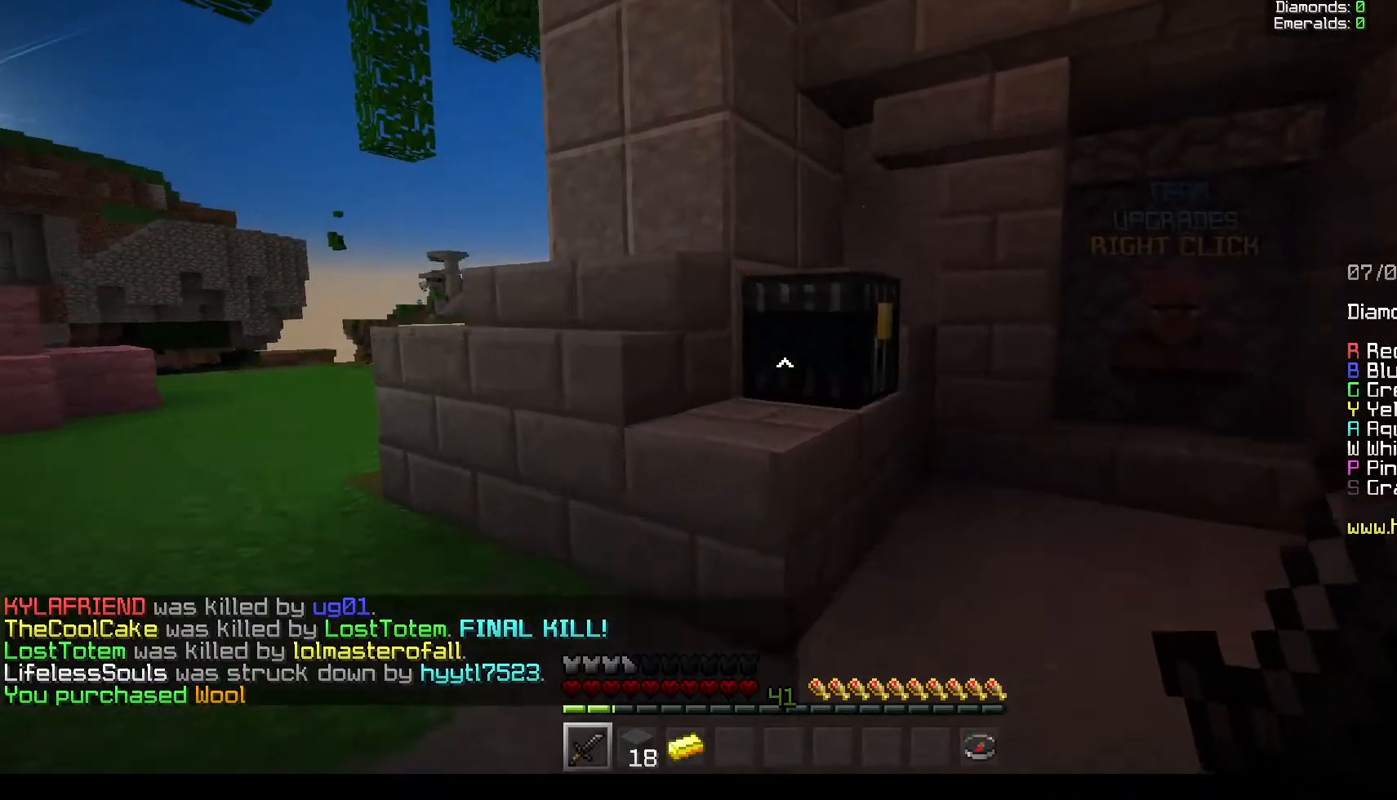
{"keys": [], "mouse": [], "events": [[117, "mouse_right", "down"], [283, "w", "up"], [317, "mouse_right", "up"]]}
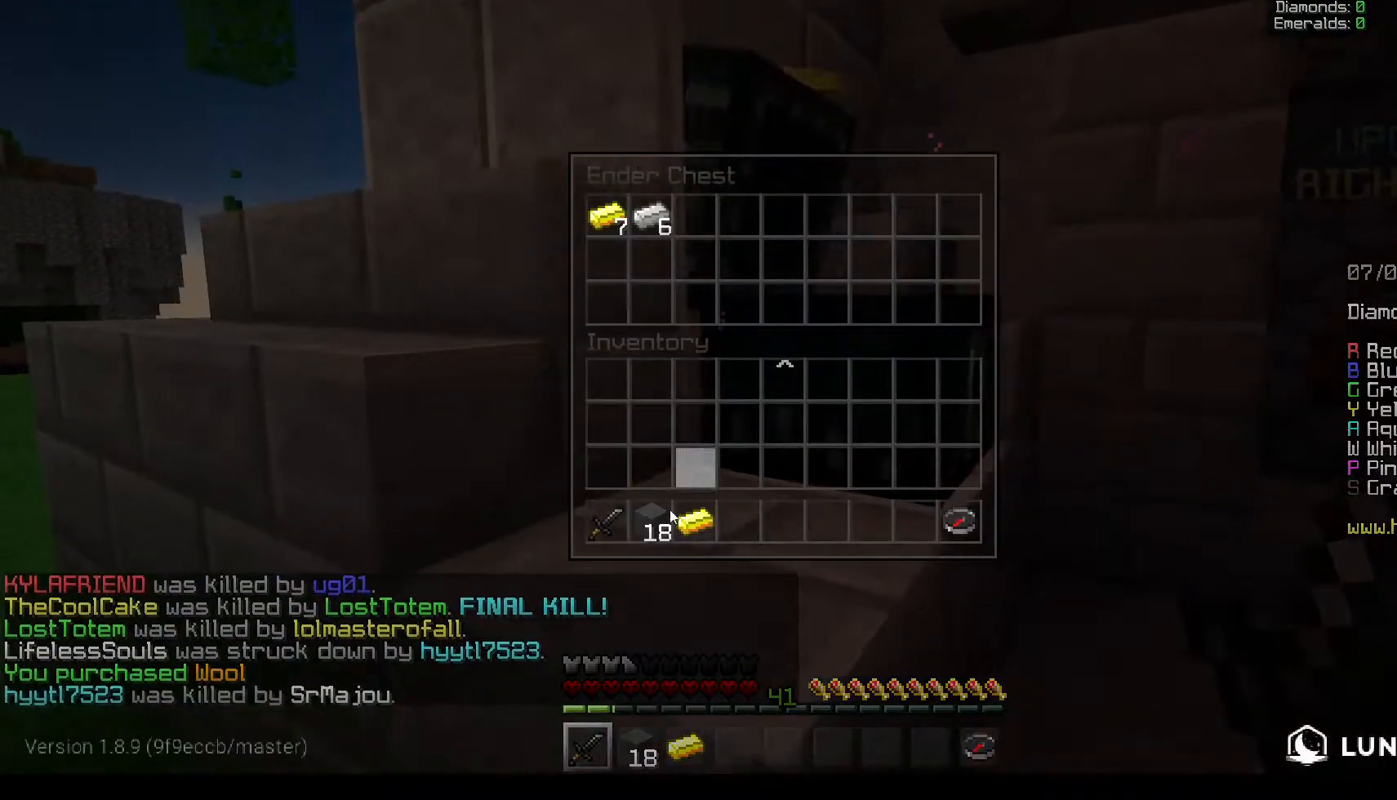
{"keys": [], "mouse": [], "events": []}
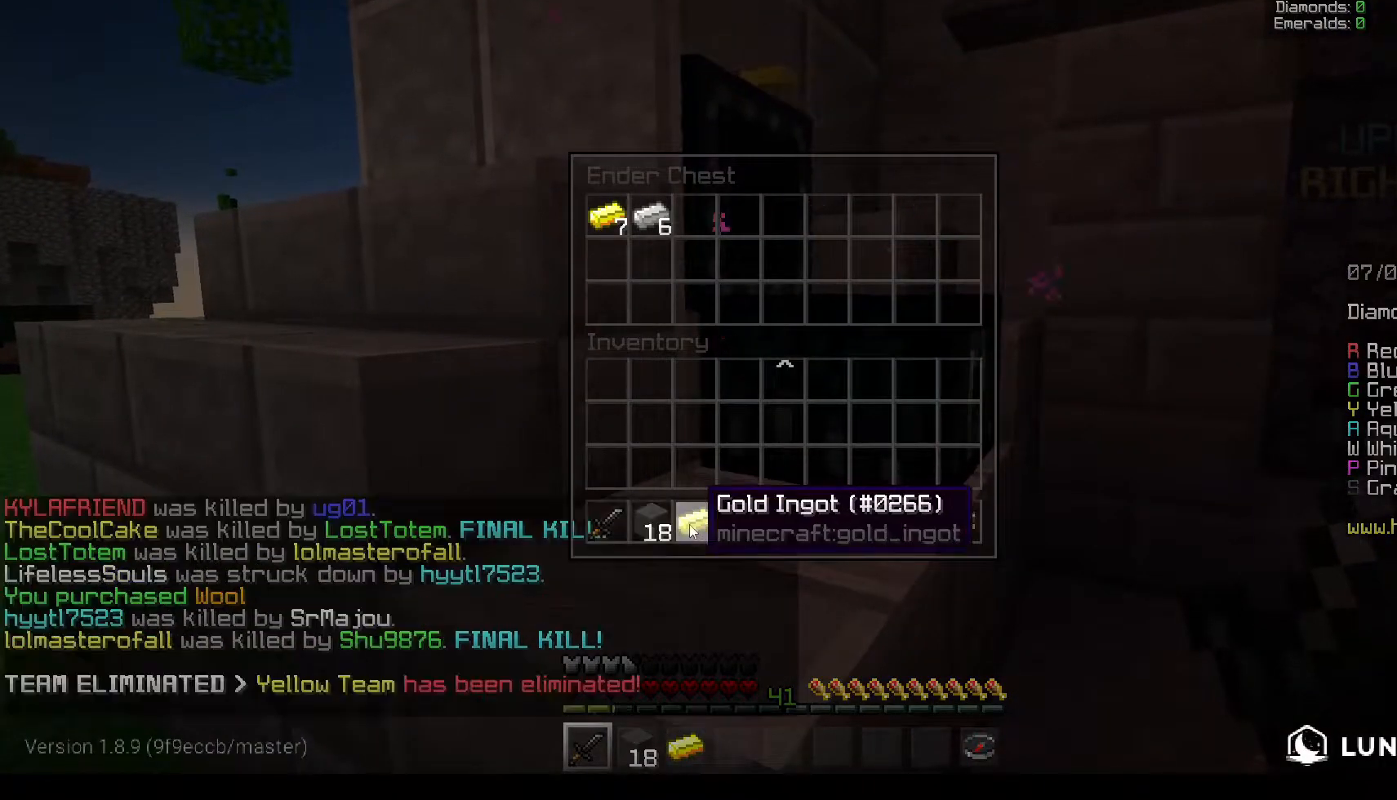
{"keys": ["w"], "mouse": []}
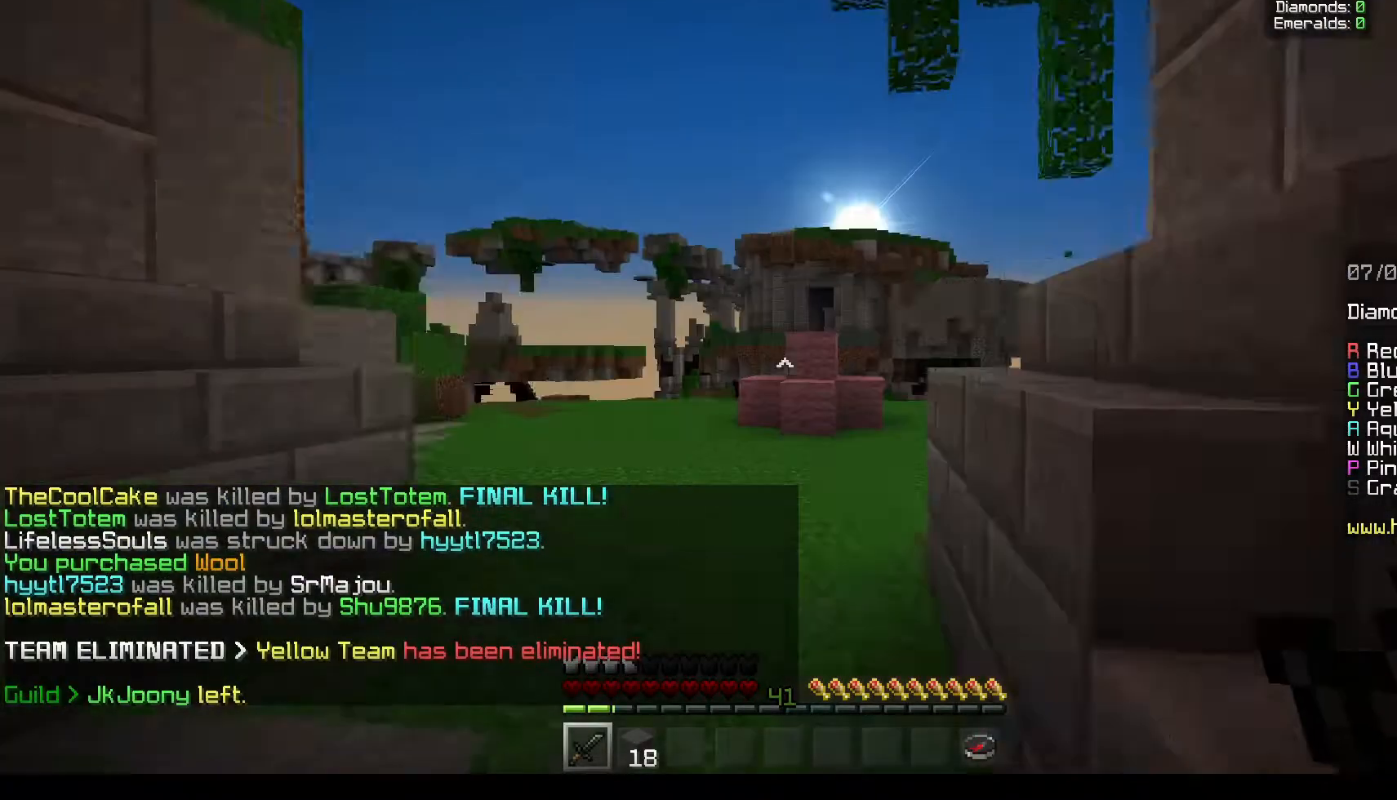
{"keys": ["w"], "mouse": [], "events": [[100, "a", "down"], [317, "a", "up"]]}
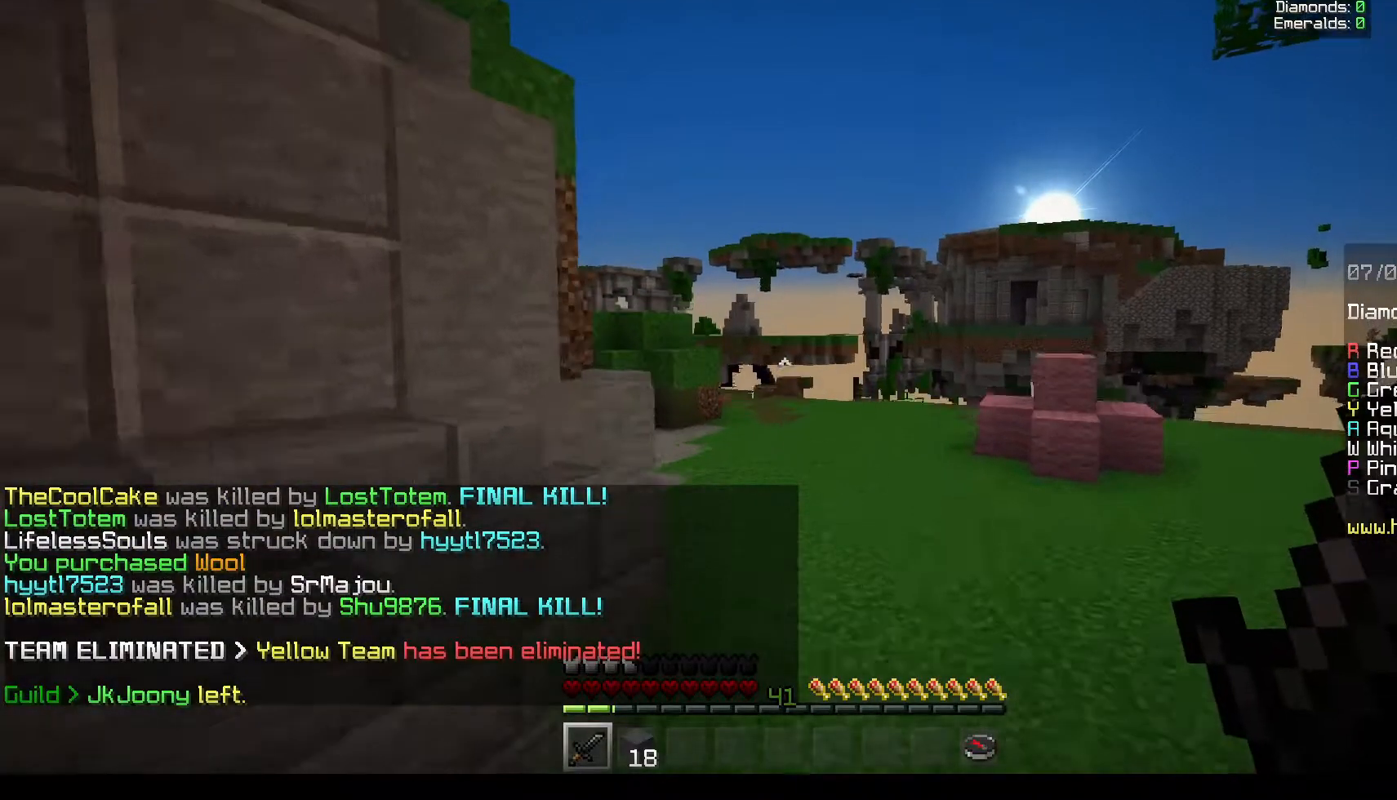
{"keys": ["d", "w"], "mouse": [], "events": [[300, "d", "down"]]}
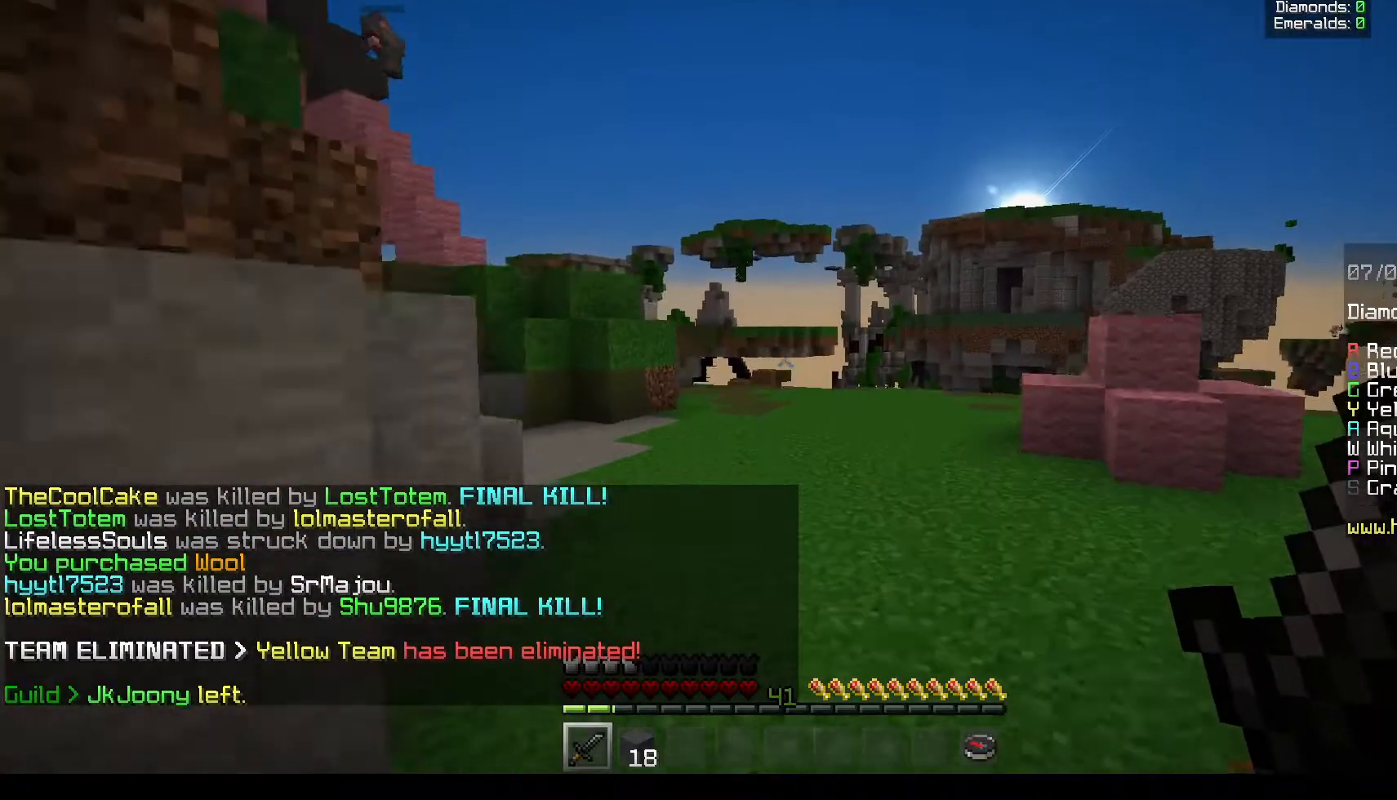
{"keys": ["w"], "mouse": [], "events": [[183, "d", "up"]]}
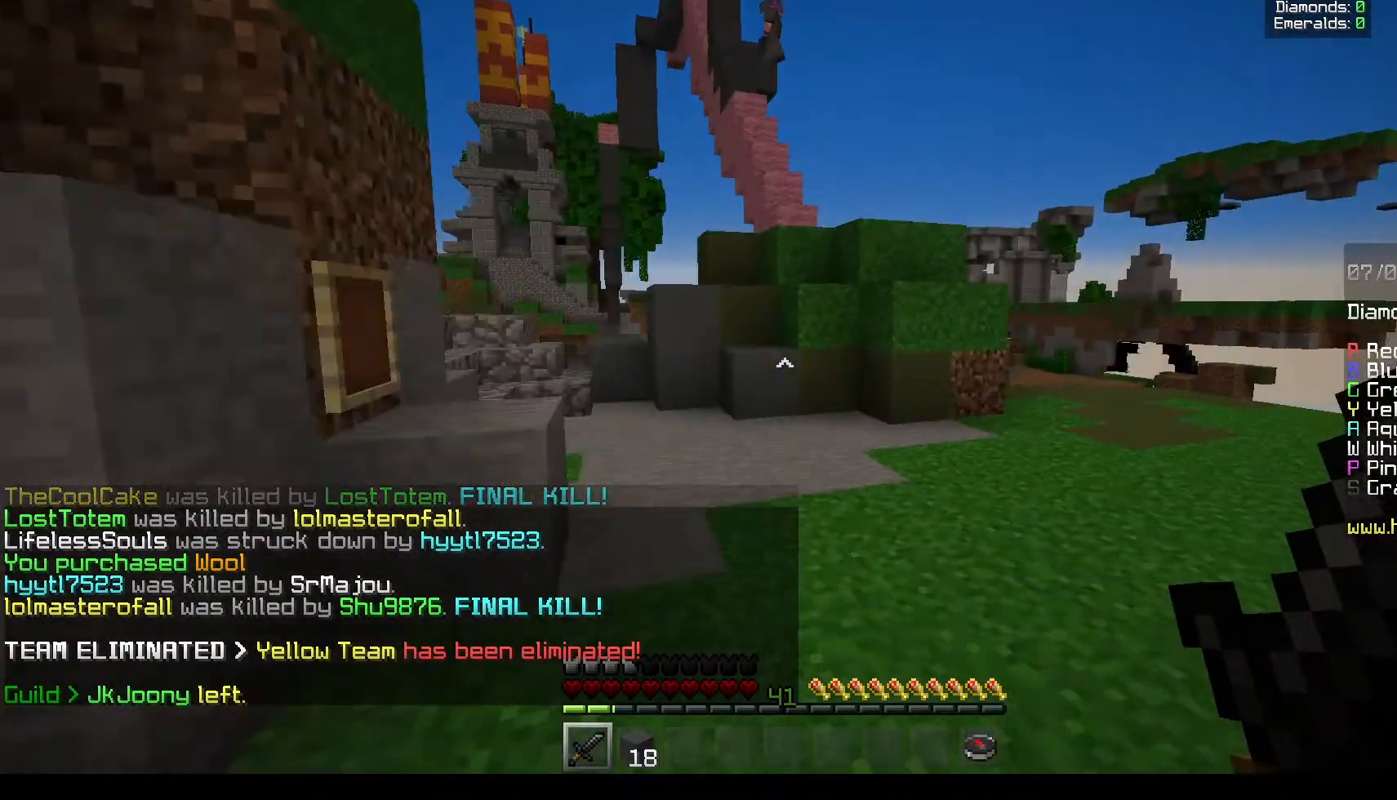
{"keys": ["a", "w"], "mouse": [], "events": [[233, "a", "down"]]}
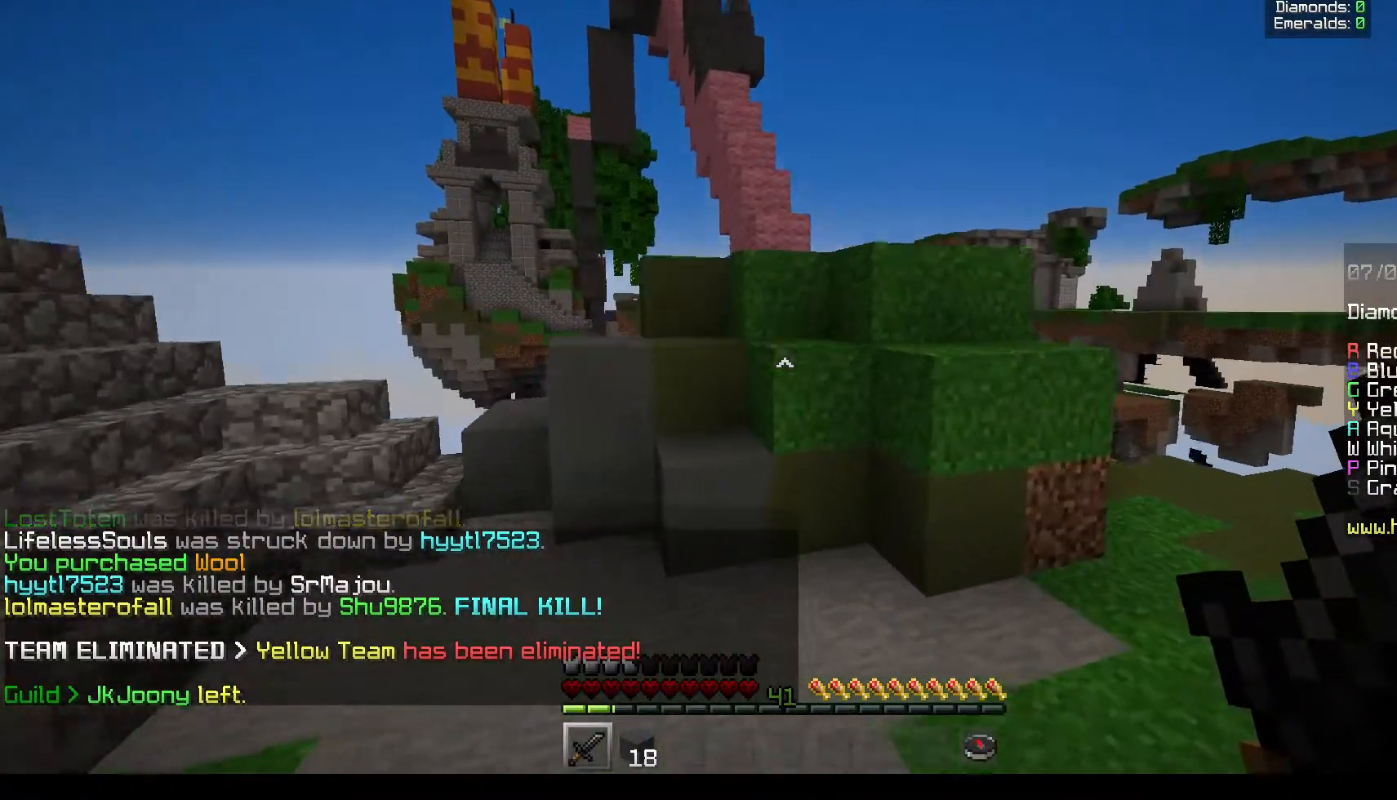
{"keys": ["w"], "mouse": [], "events": [[317, "a", "up"]]}
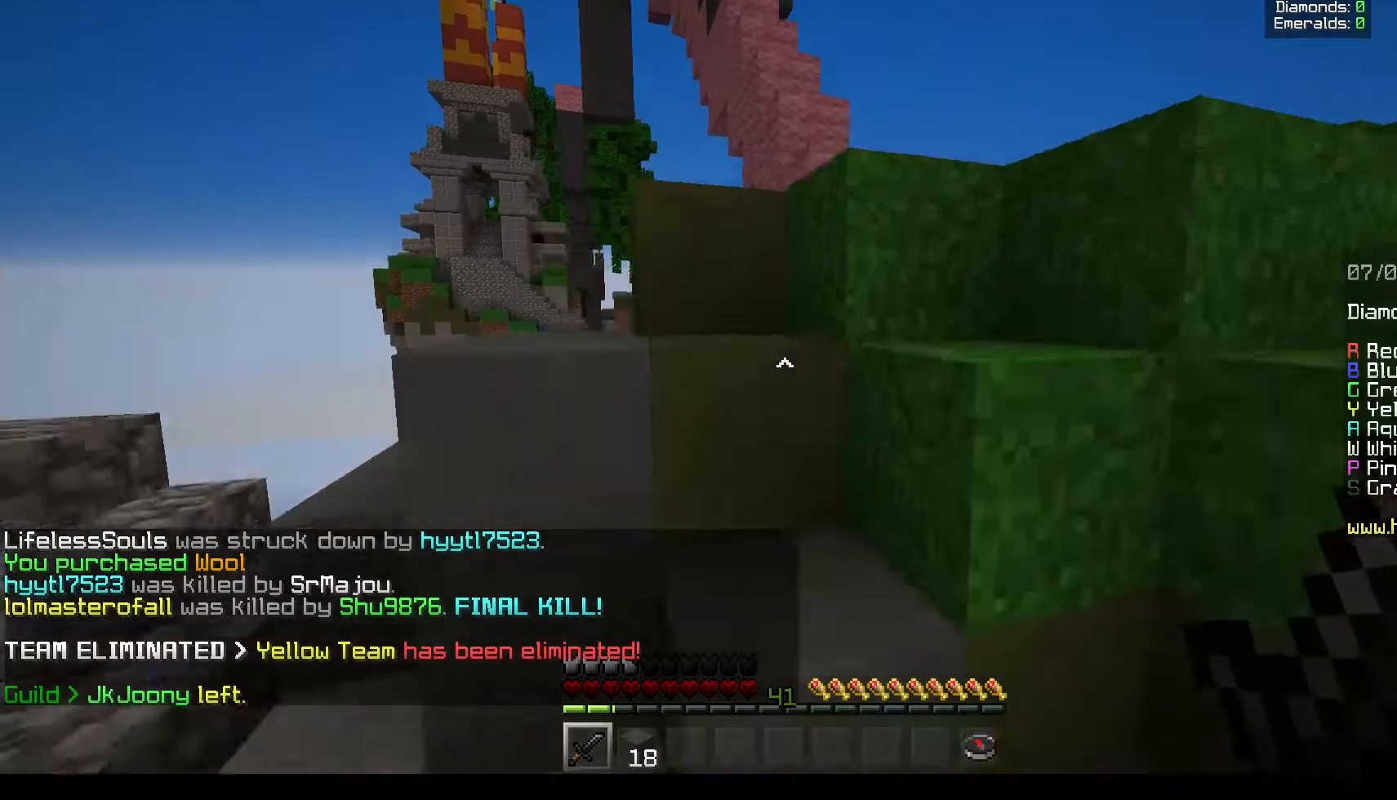
{"keys": ["a", "w"], "mouse": [], "events": [[250, "a", "down"]]}
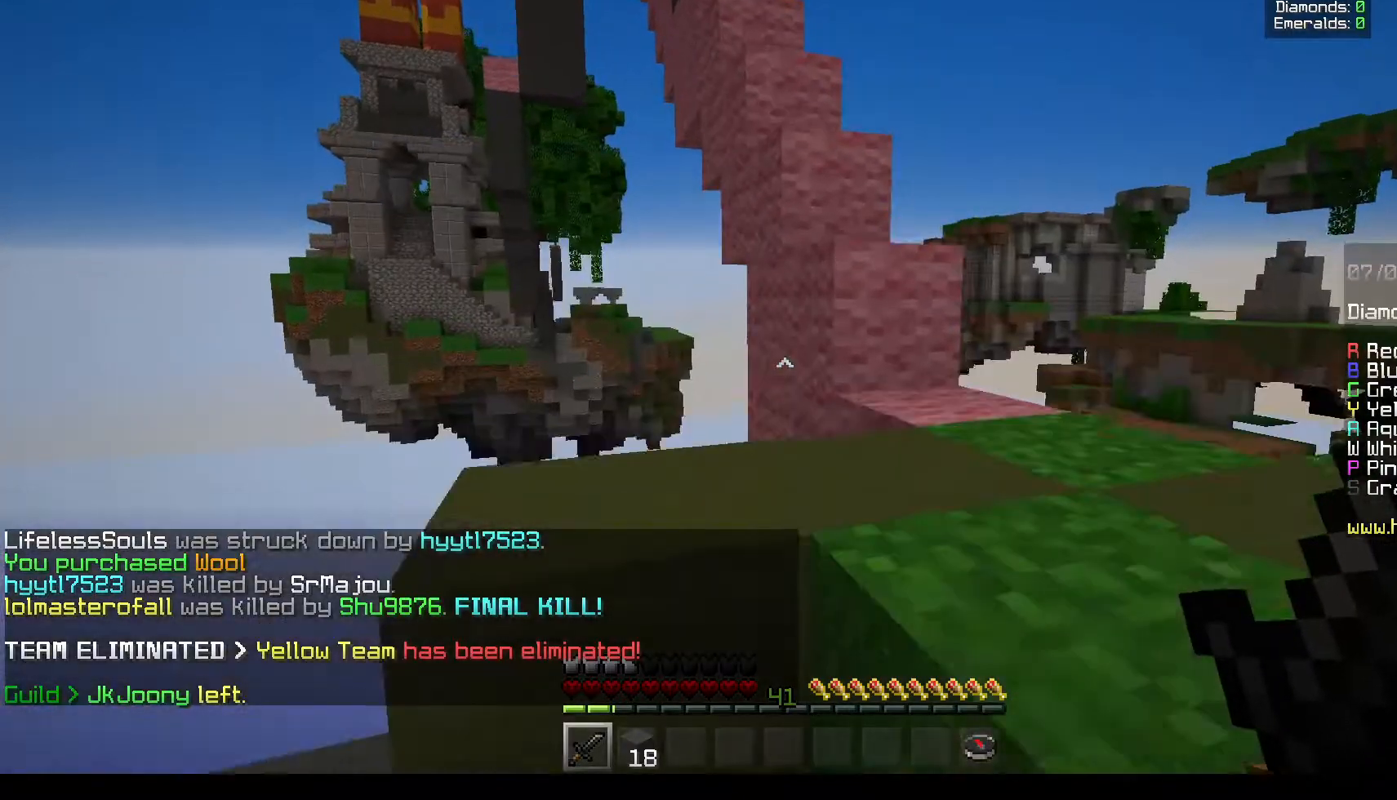
{"keys": ["d", "w"], "mouse": [], "events": [[267, "a", "up"], [417, "d", "down"]]}
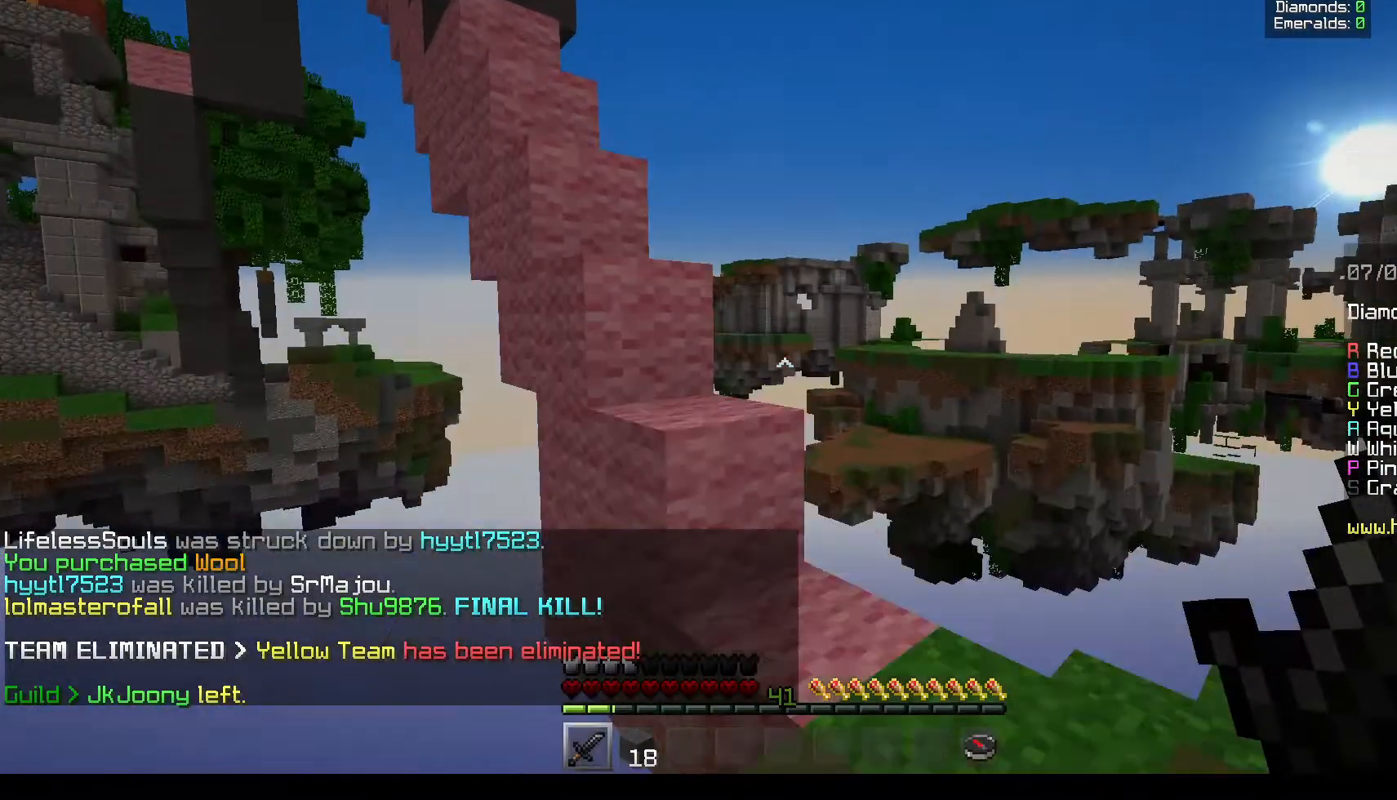
{"keys": ["w"], "mouse": [], "events": [[467, "d", "up"]]}
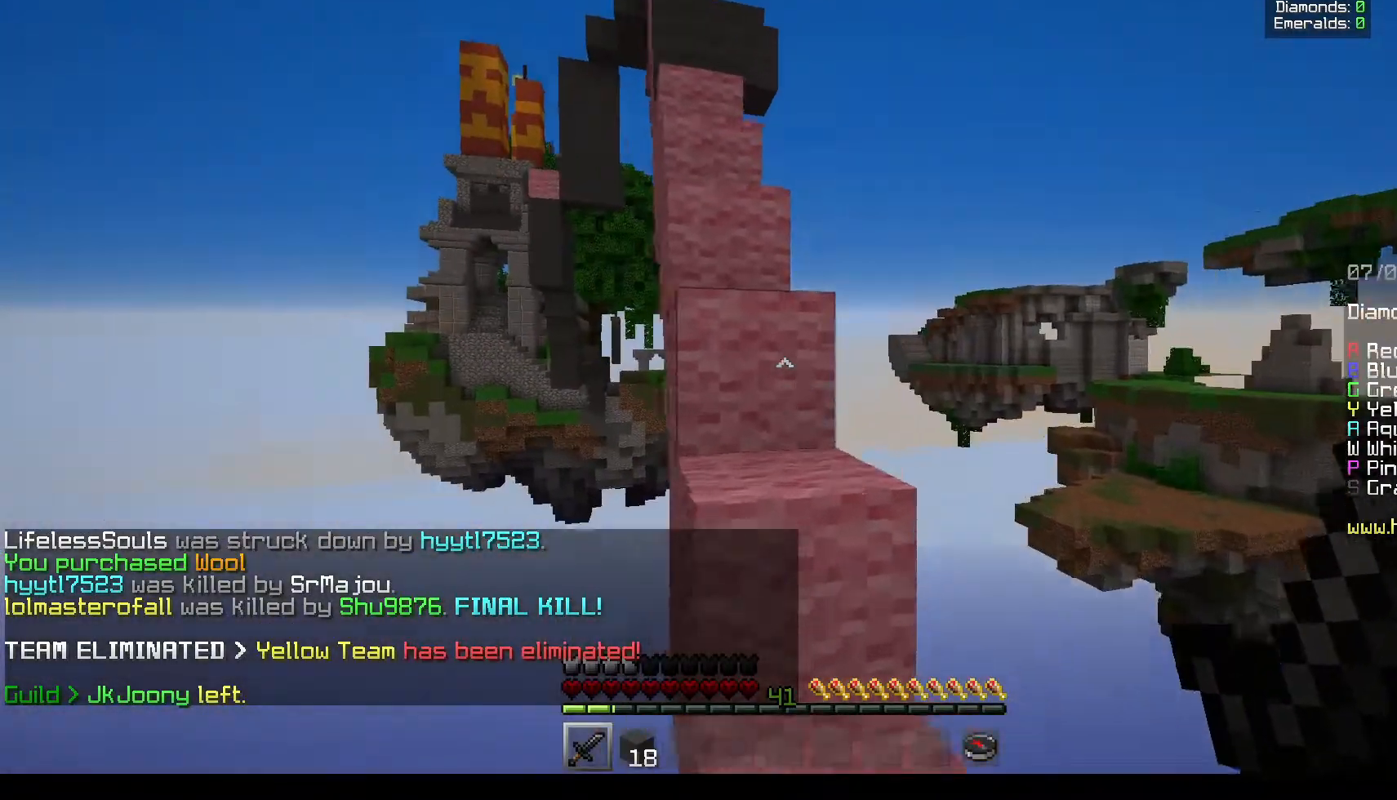
{"keys": ["w"], "mouse": [], "events": [[267, "a", "down"], [417, "a", "up"]]}
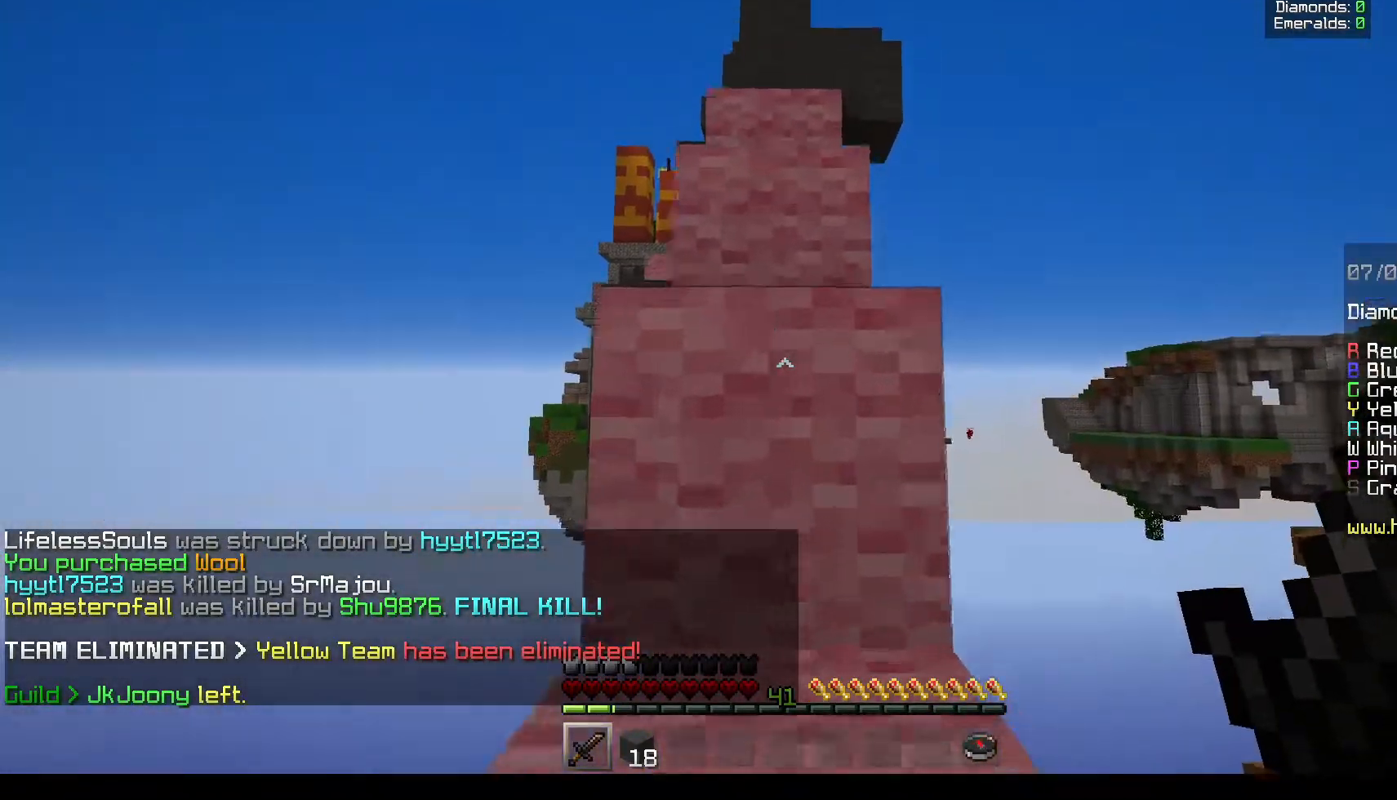
{"keys": ["w"], "mouse": [], "events": []}
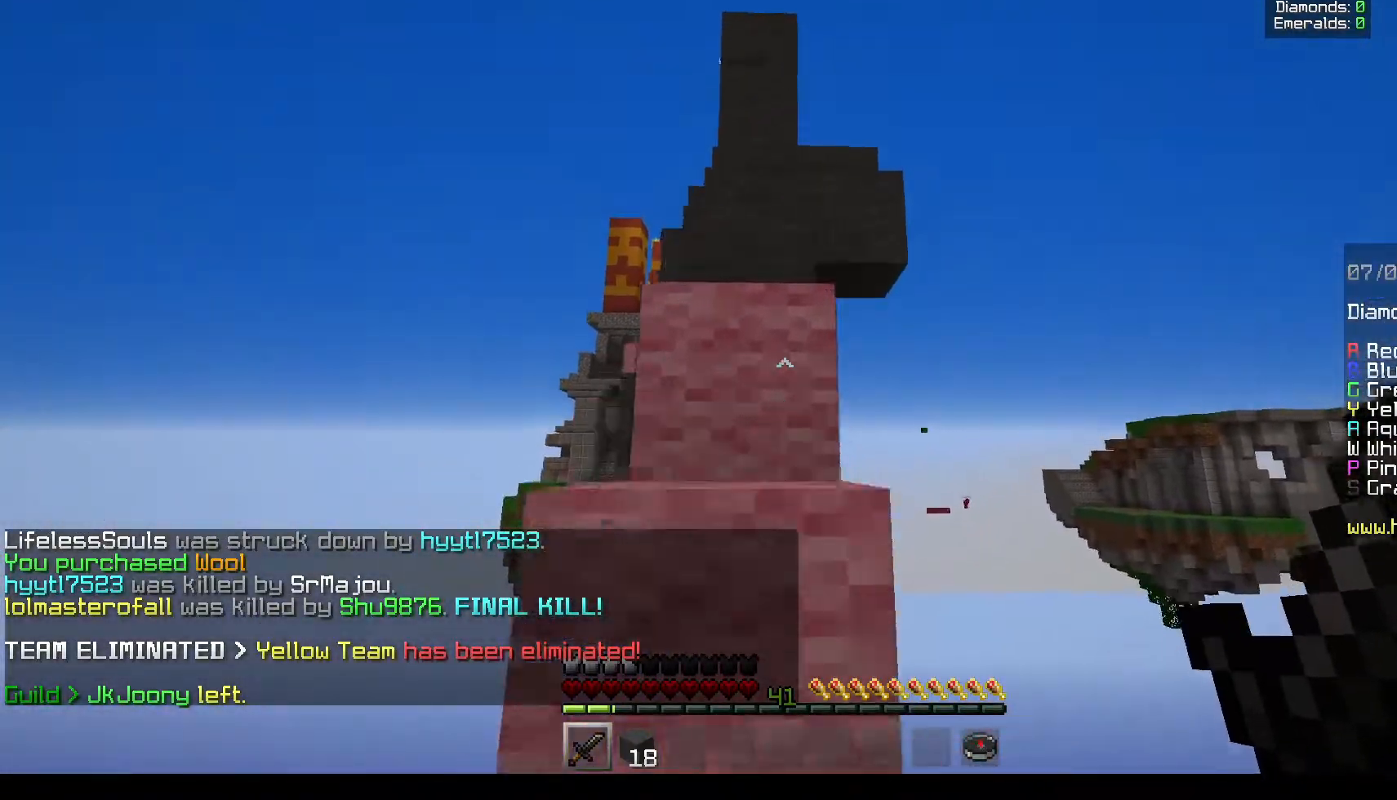
{"keys": ["w"], "mouse": [], "events": [[217, "a", "down"], [417, "a", "up"]]}
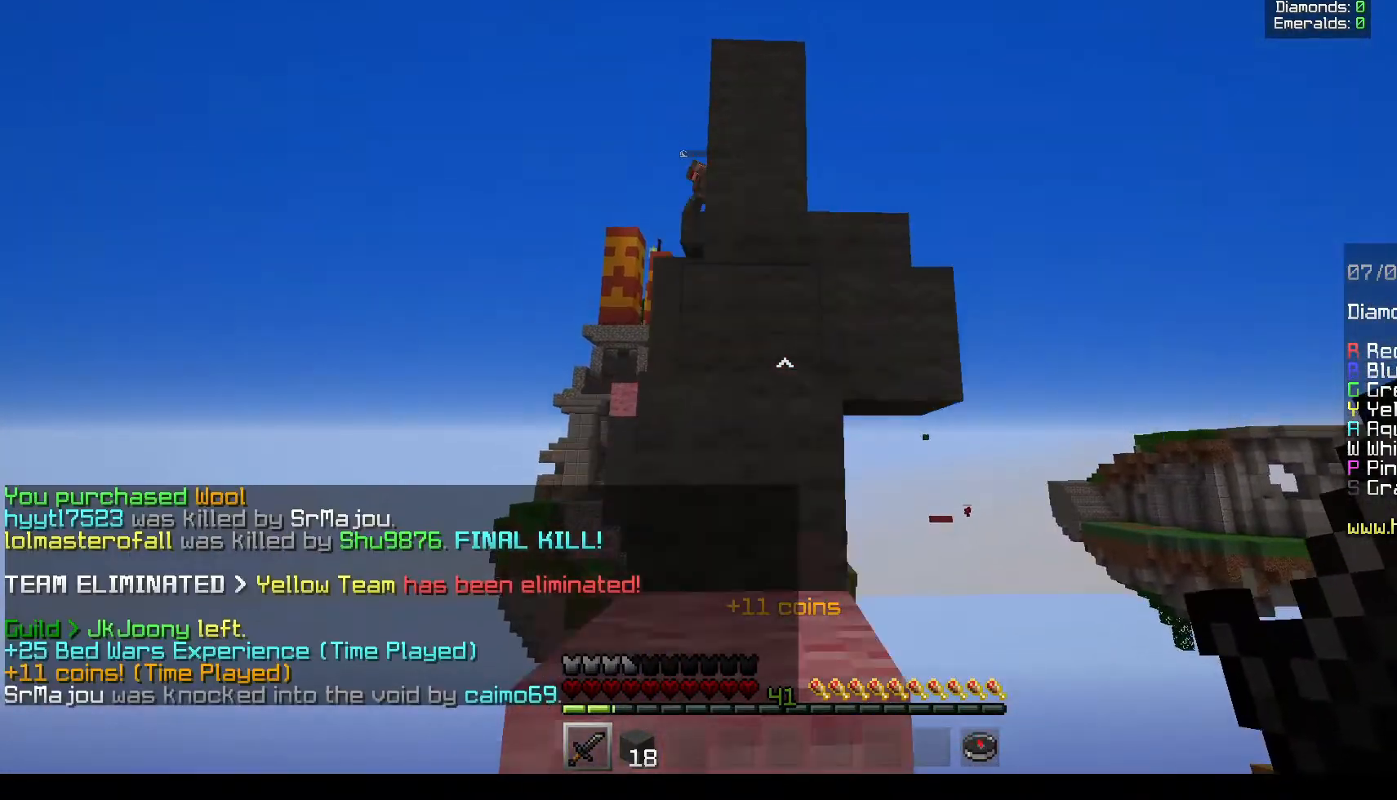
{"keys": ["w"], "mouse": [], "events": []}
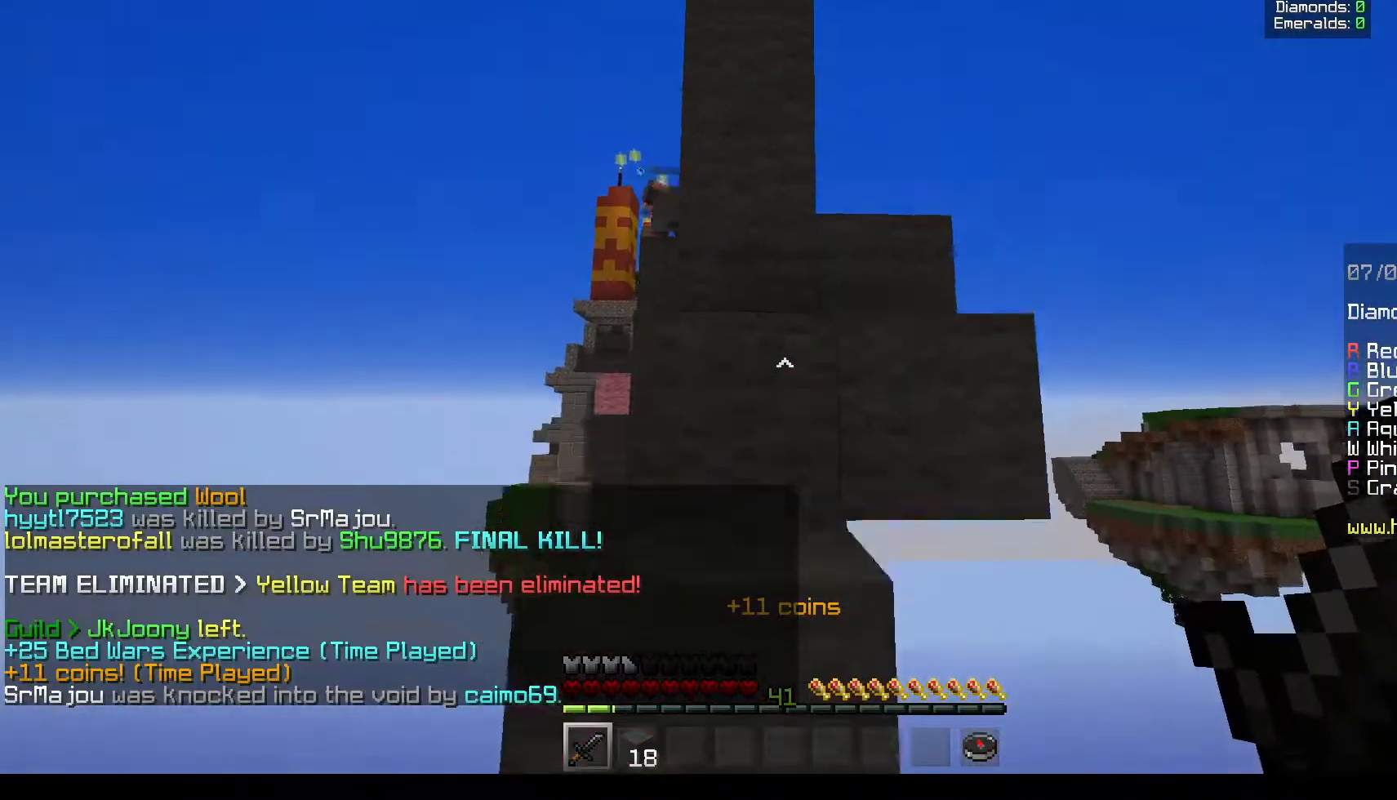
{"keys": ["a", "w"], "mouse": [], "events": [[400, "a", "down"]]}
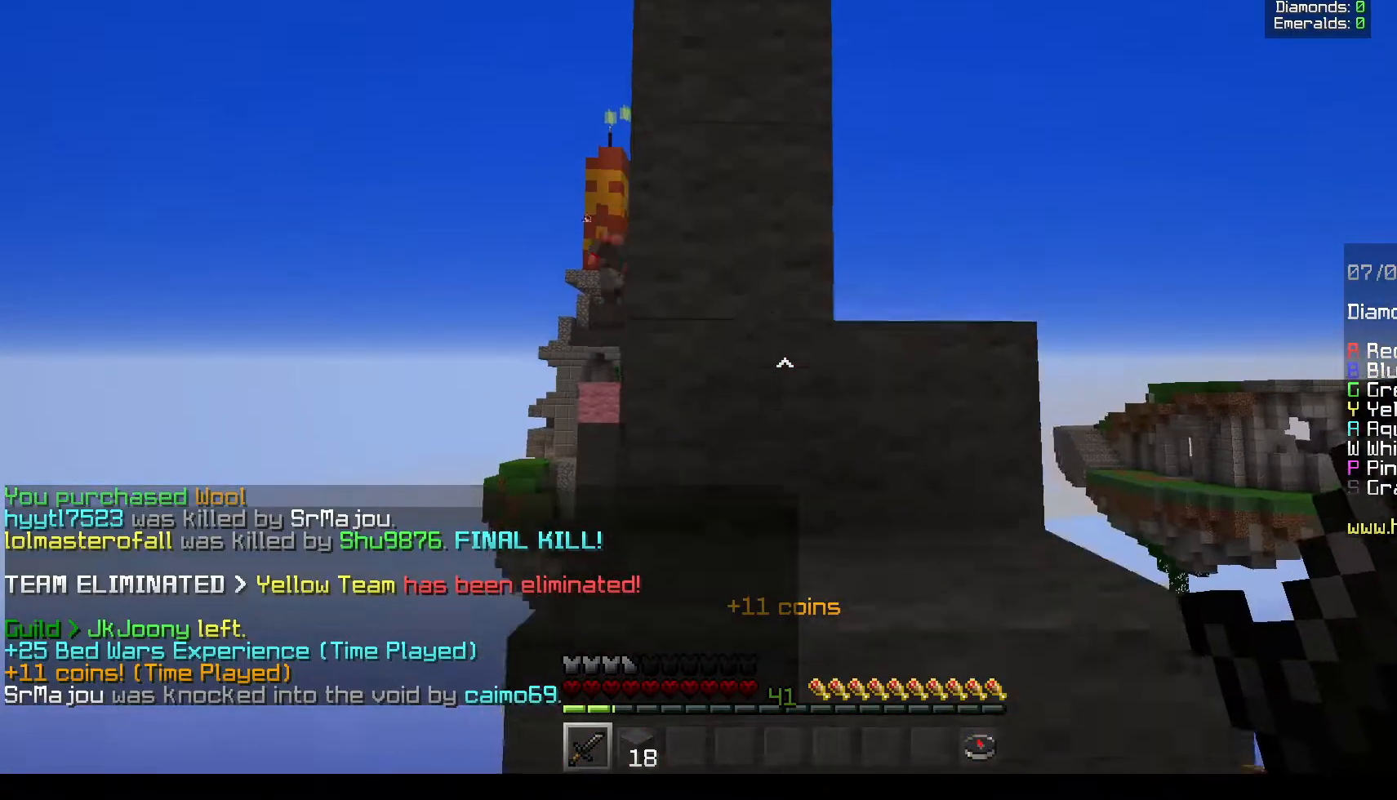
{"keys": ["d", "w"], "mouse": [], "events": [[67, "a", "up"], [417, "d", "down"]]}
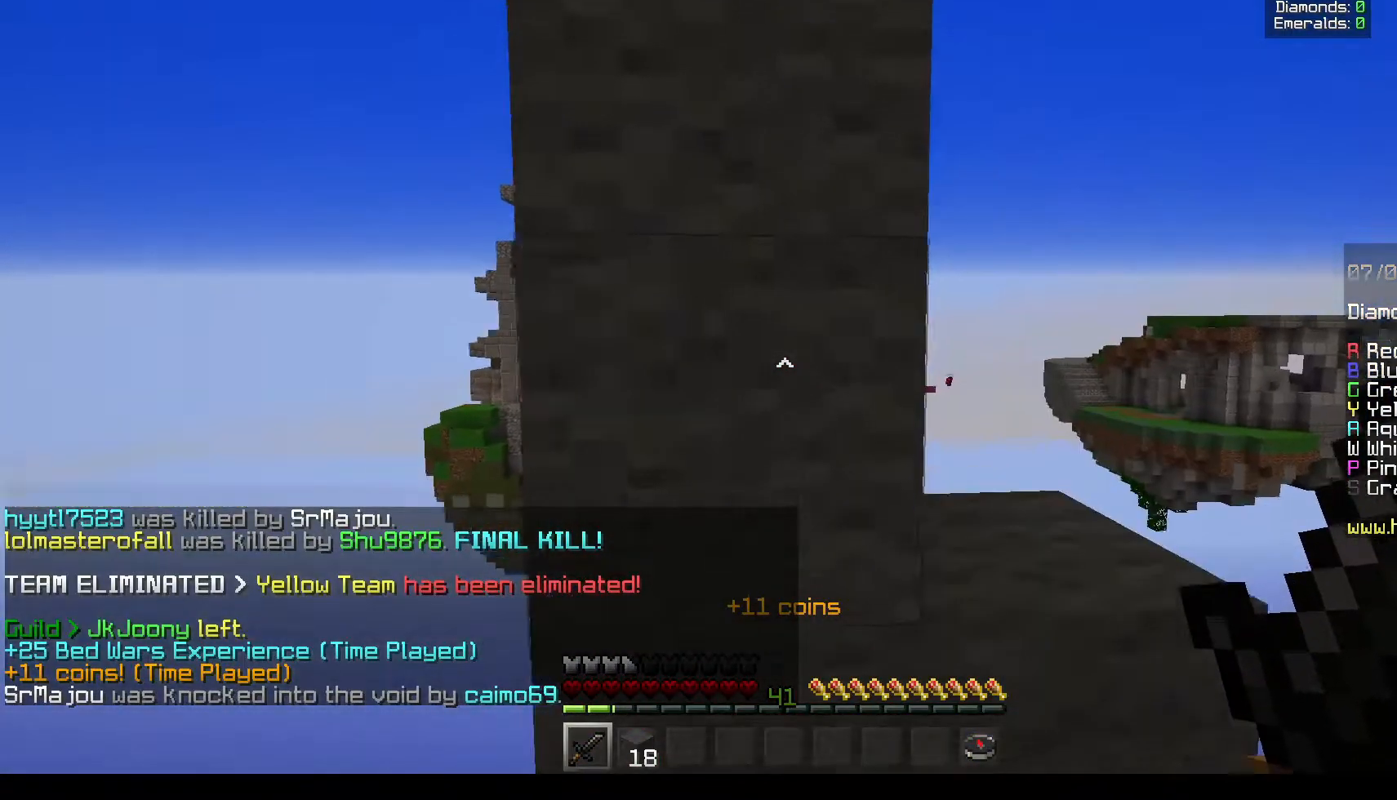
{"keys": ["w"], "mouse": [], "events": [[367, "d", "up"]]}
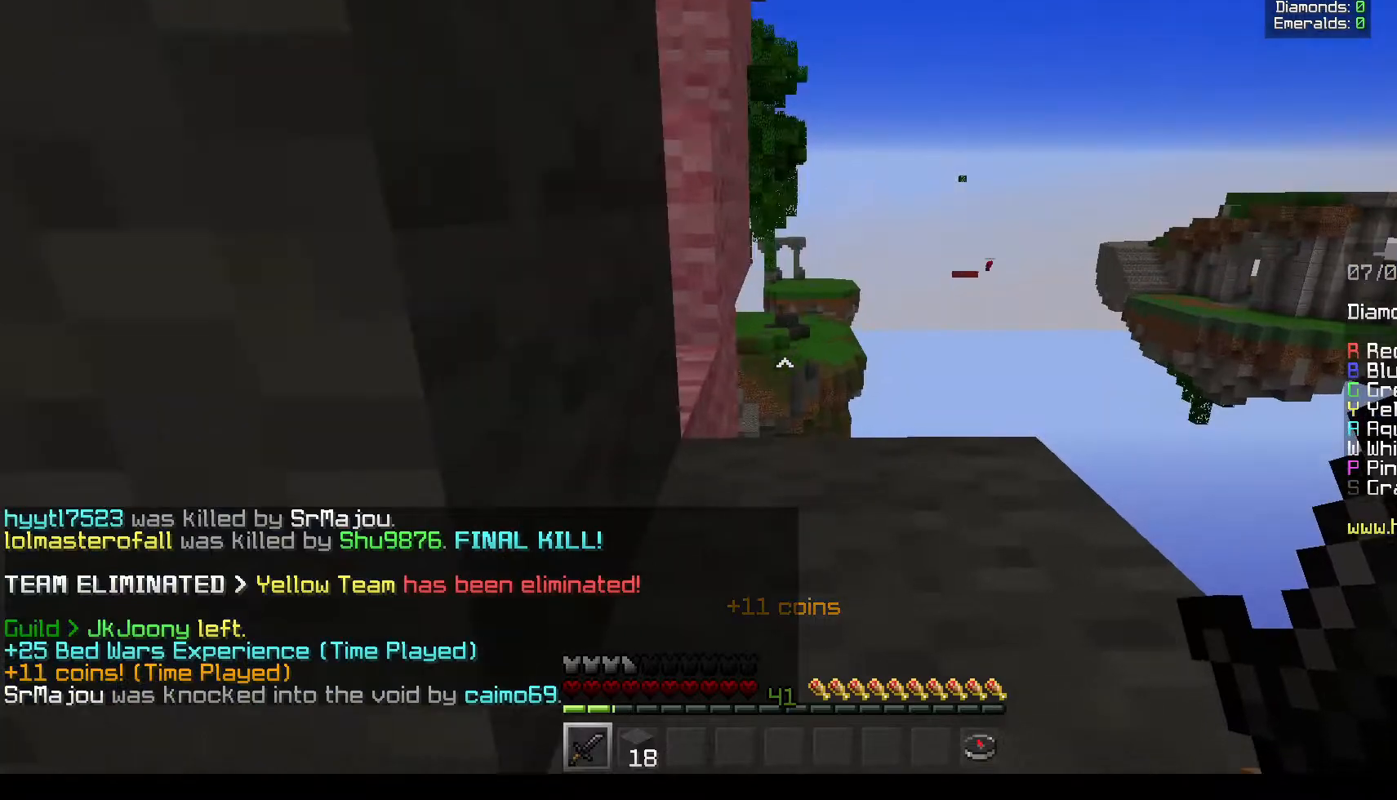
{"keys": ["w"], "mouse": [], "events": [[100, "d", "down"], [367, "d", "up"]]}